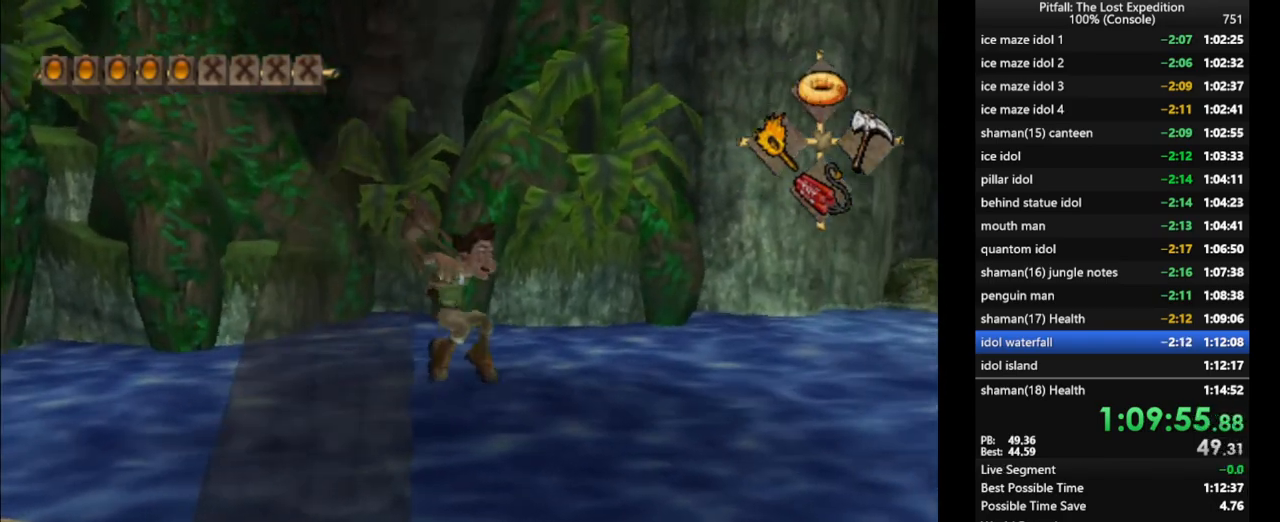
Gameplay with a controller (Nintendo layout); each line is a JSON object with the inputs held at the frame after it. "events" lists button and stick changes between this image and that frame as [ms after this image, input, new state], when the widget could be followed in between. Not read: L3 R3 START.
{"buttons": ["X", "L1"], "left_stick": "right", "right_stick": "center"}
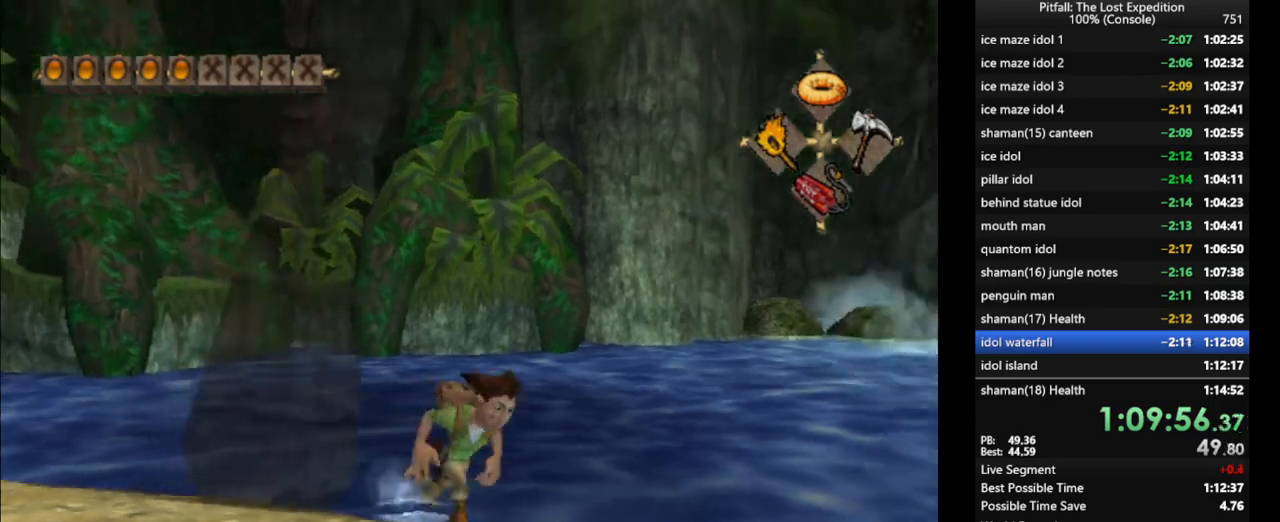
{"buttons": ["X"], "left_stick": "up", "right_stick": "center", "events": [[33, "X", "up"], [100, "X", "down"], [167, "X", "up"], [200, "left_stick", "up"], [233, "L1", "up"], [233, "X", "down"], [333, "X", "up"], [417, "X", "down"]]}
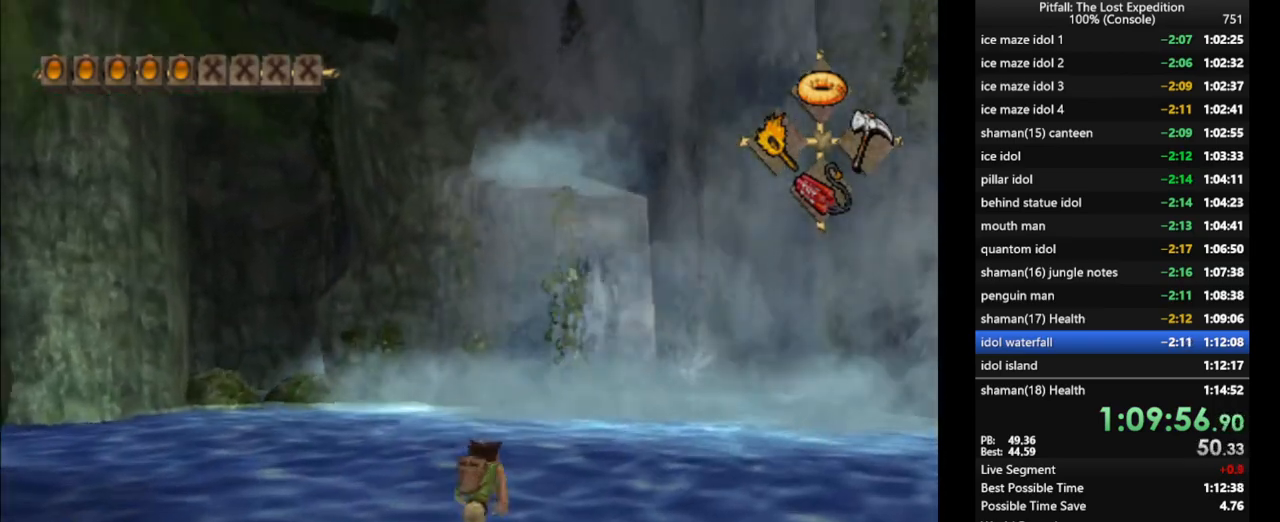
{"buttons": ["A"], "left_stick": "up-right", "right_stick": "center", "events": [[50, "A", "down"], [50, "X", "up"], [183, "A", "up"], [317, "A", "down"], [317, "R1", "down"], [333, "left_stick", "up-right"], [383, "A", "up"], [417, "R1", "up"], [450, "A", "down"]]}
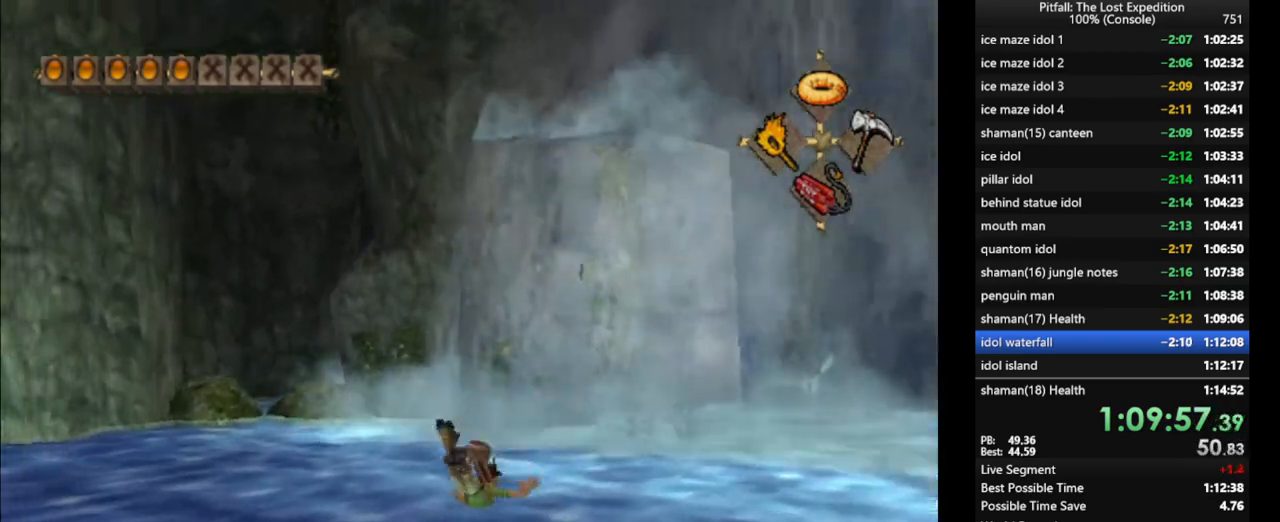
{"buttons": [], "left_stick": "up-right", "right_stick": "center", "events": [[17, "A", "up"], [50, "A", "down"], [117, "A", "up"], [167, "A", "down"], [200, "A", "up"], [233, "A", "down"], [267, "A", "up"], [350, "A", "down"], [367, "A", "up"], [433, "A", "down"], [500, "A", "up"]]}
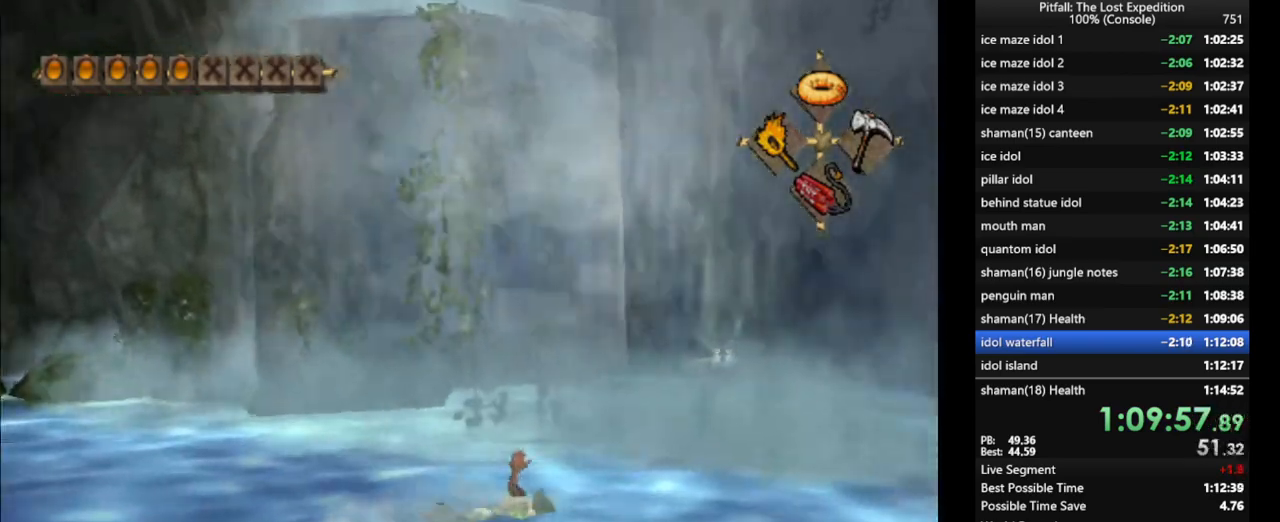
{"buttons": [], "left_stick": "up", "right_stick": "center", "events": [[17, "A", "down"], [67, "A", "up"], [117, "A", "down"], [183, "A", "up"], [183, "left_stick", "up"], [200, "L1", "down"], [233, "A", "down"], [267, "A", "up"], [317, "A", "down"], [317, "L1", "up"], [367, "A", "up"], [400, "A", "down"], [483, "A", "up"]]}
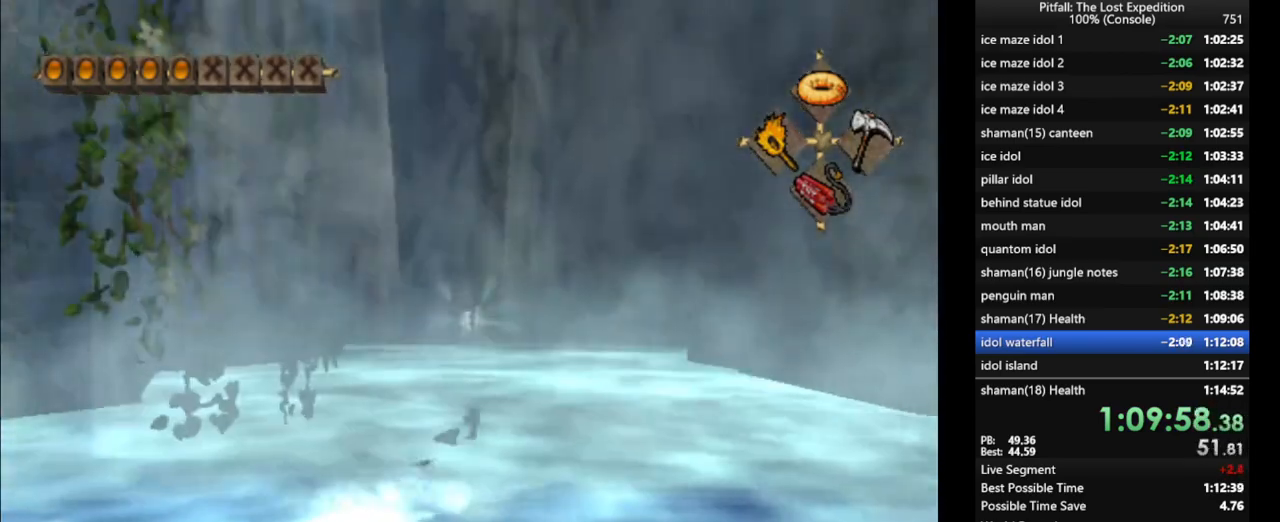
{"buttons": [], "left_stick": "up", "right_stick": "center", "events": [[33, "A", "down"], [67, "A", "up"], [117, "A", "down"], [150, "A", "up"], [233, "A", "down"], [267, "R1", "down"], [283, "A", "up"], [367, "A", "down"], [367, "R1", "up"], [450, "A", "up"]]}
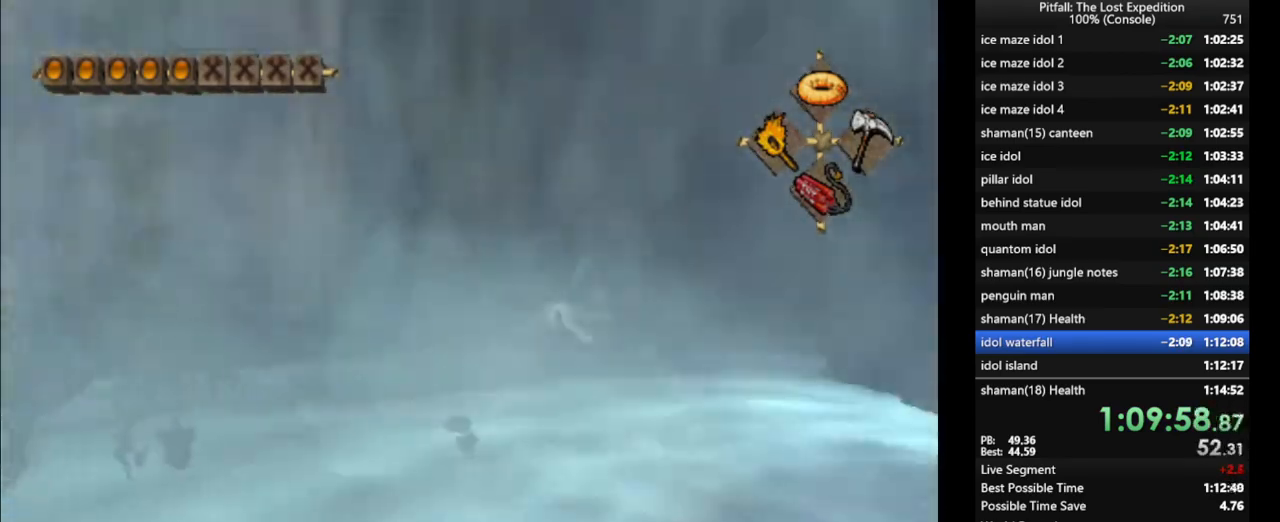
{"buttons": ["A"], "left_stick": "up-right", "right_stick": "center", "events": [[17, "left_stick", "up-right"], [50, "A", "down"], [117, "A", "up"], [167, "A", "down"], [200, "A", "up"], [267, "A", "down"], [317, "A", "up"], [367, "A", "down"], [433, "A", "up"], [500, "A", "down"]]}
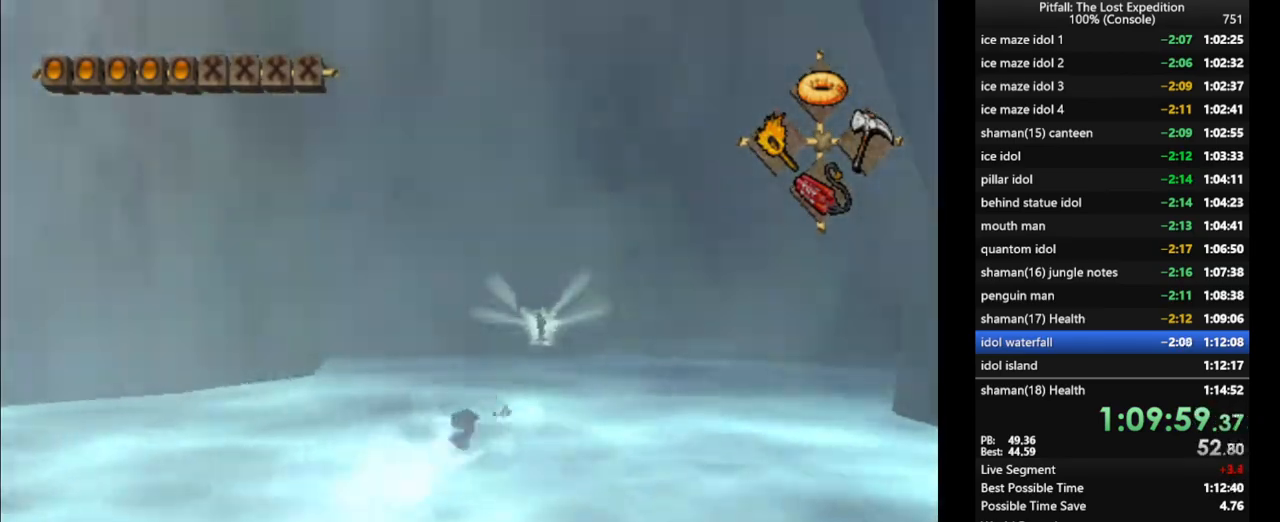
{"buttons": ["A"], "left_stick": "up-right", "right_stick": "center", "events": [[50, "A", "up"], [100, "A", "down"], [133, "A", "up"], [200, "A", "down"], [233, "A", "up"], [333, "A", "down"], [350, "A", "up"], [483, "A", "down"]]}
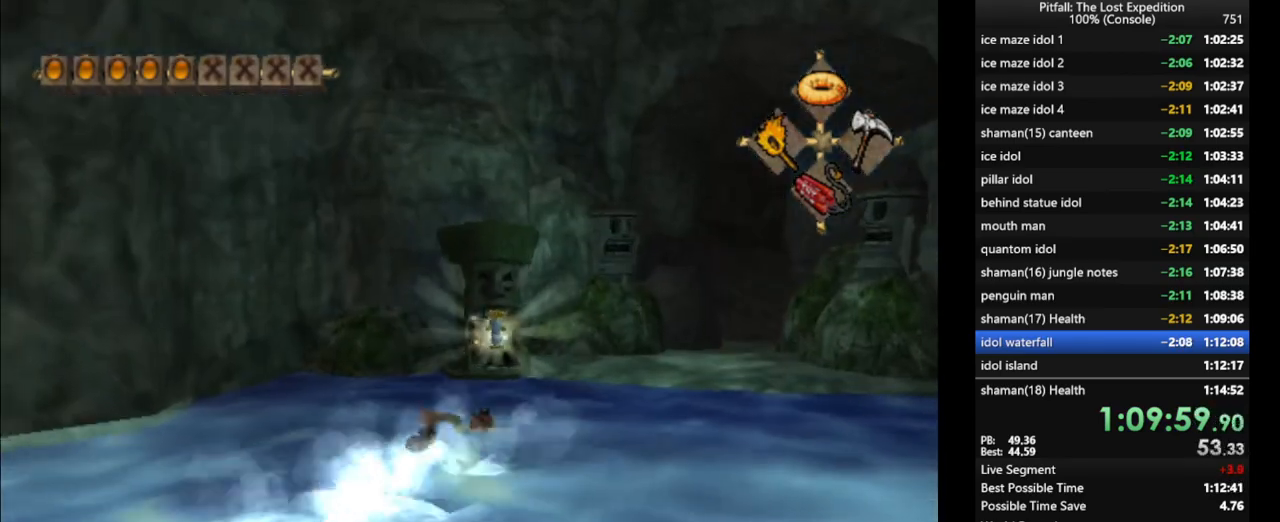
{"buttons": [], "left_stick": "up-right", "right_stick": "center", "events": [[33, "R1", "down"], [67, "A", "up"], [133, "A", "down"], [150, "R1", "up"], [200, "A", "up"], [283, "A", "down"], [350, "A", "up"], [383, "A", "down"], [450, "A", "up"]]}
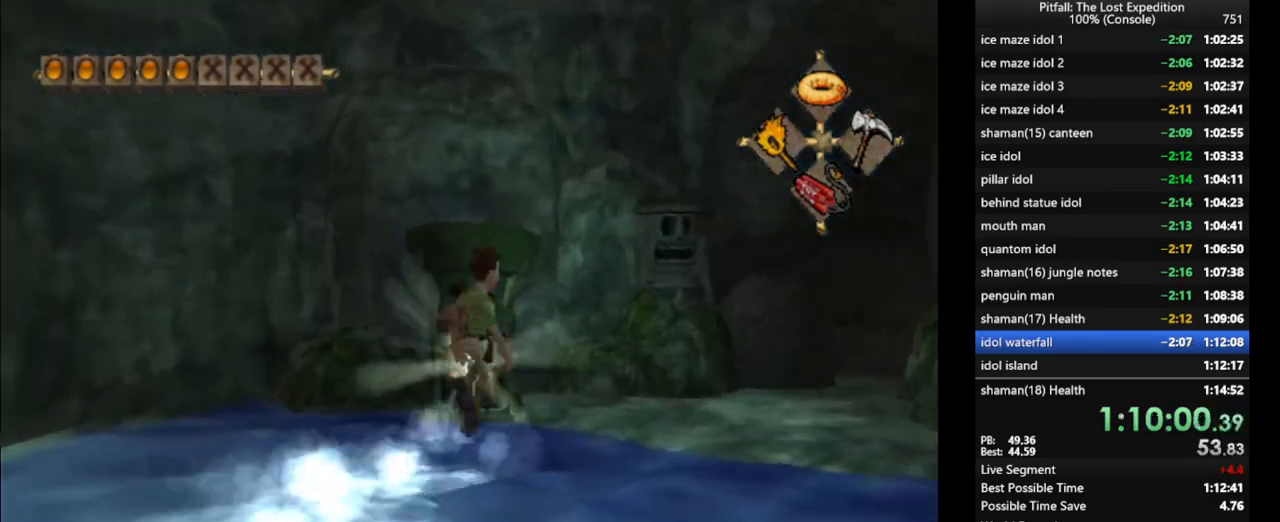
{"buttons": [], "left_stick": "down", "right_stick": "up-left", "events": [[117, "left_stick", "up-left"], [133, "right_stick", "up-left"], [500, "left_stick", "down"]]}